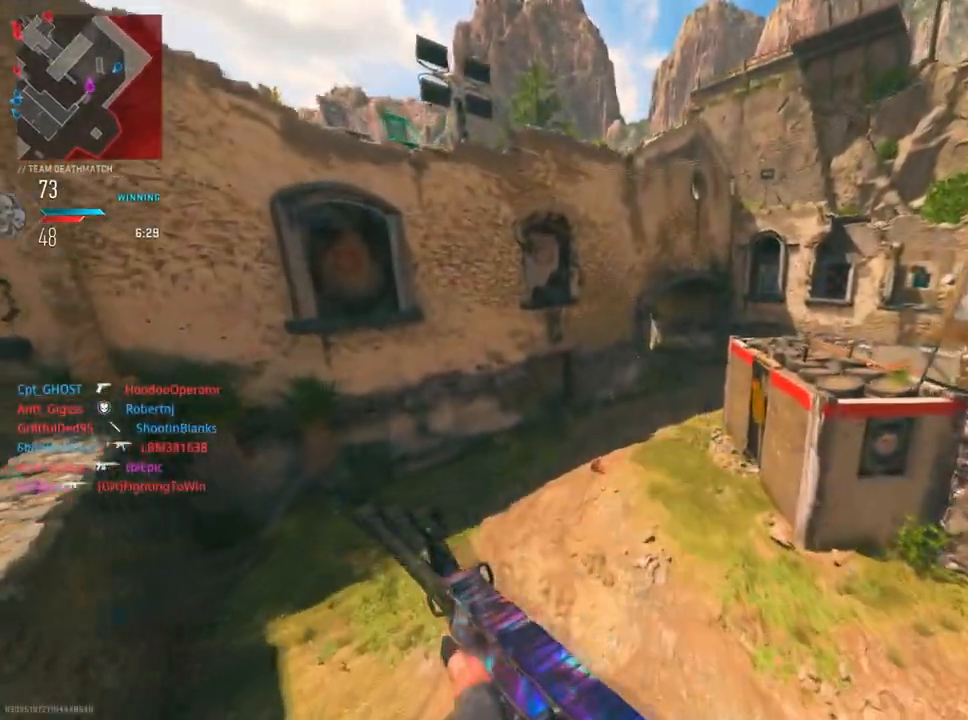
Gameplay with a controller (PlayStation layout); each line is a JSON object with the inputs held at the frame after it. "events" lists button and stick changes between this image and that frame as [ms after this image, input, new state], when the widget could be followed in between.
{"buttons": [], "left_stick": "up", "right_stick": "center", "events": [[67, "TRIANGLE", "down"], [133, "TRIANGLE", "up"]]}
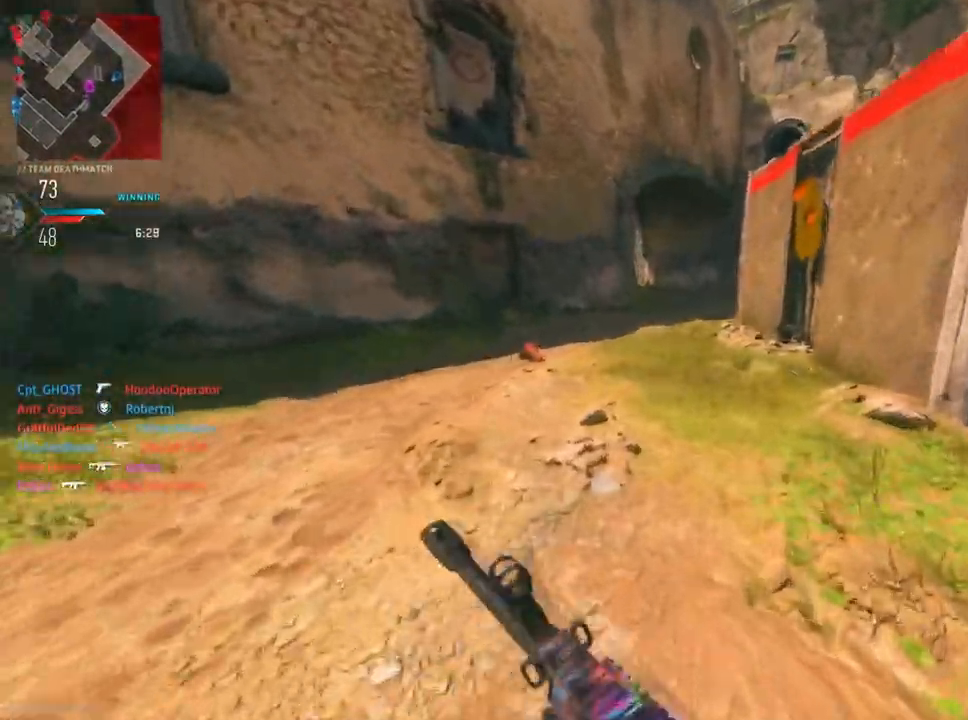
{"buttons": [], "left_stick": "left", "right_stick": "center", "events": [[50, "right_stick", "right"], [150, "right_stick", "up"], [201, "right_stick", "center"], [451, "left_stick", "left"]]}
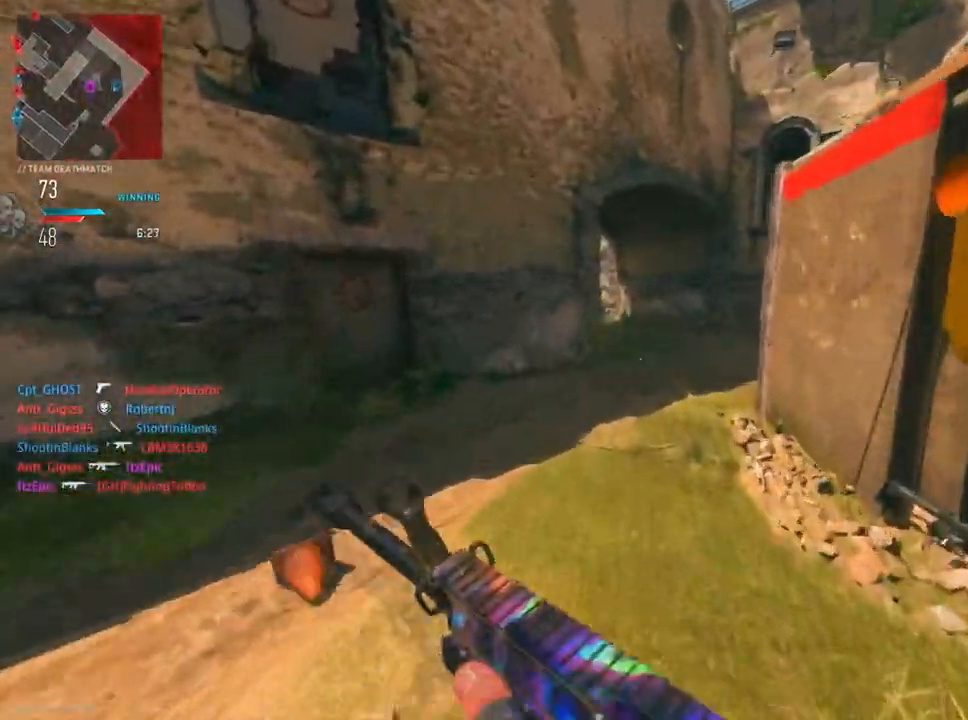
{"buttons": [], "left_stick": "up", "right_stick": "center", "events": [[67, "left_stick", "up"]]}
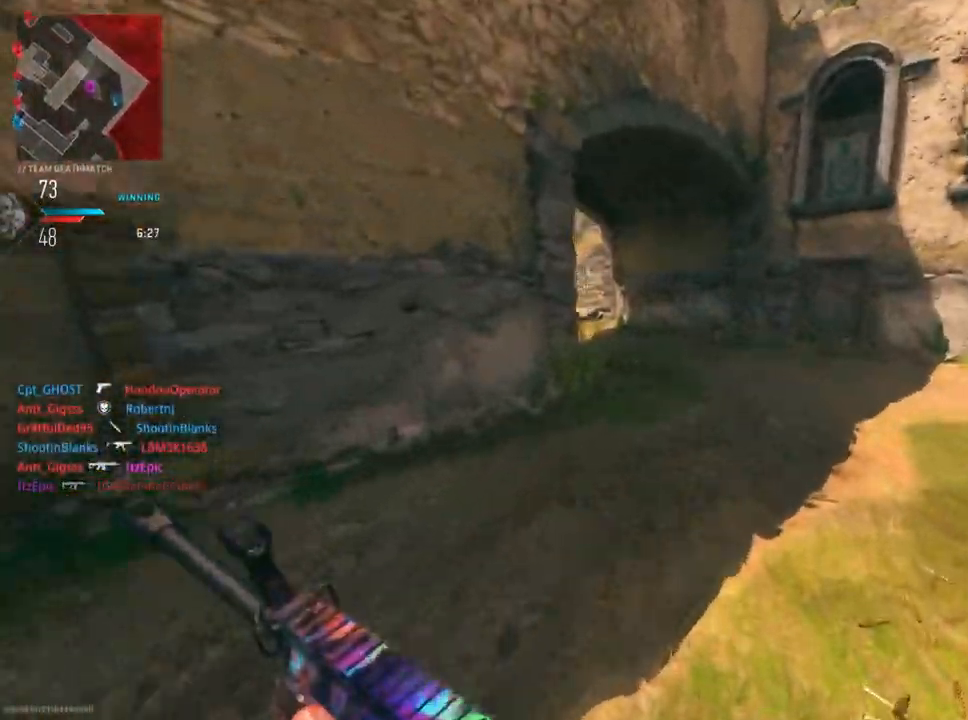
{"buttons": [], "left_stick": "up-right", "right_stick": "left", "events": [[167, "right_stick", "left"], [201, "left_stick", "up-right"], [351, "left_stick", "up"], [451, "left_stick", "up-right"]]}
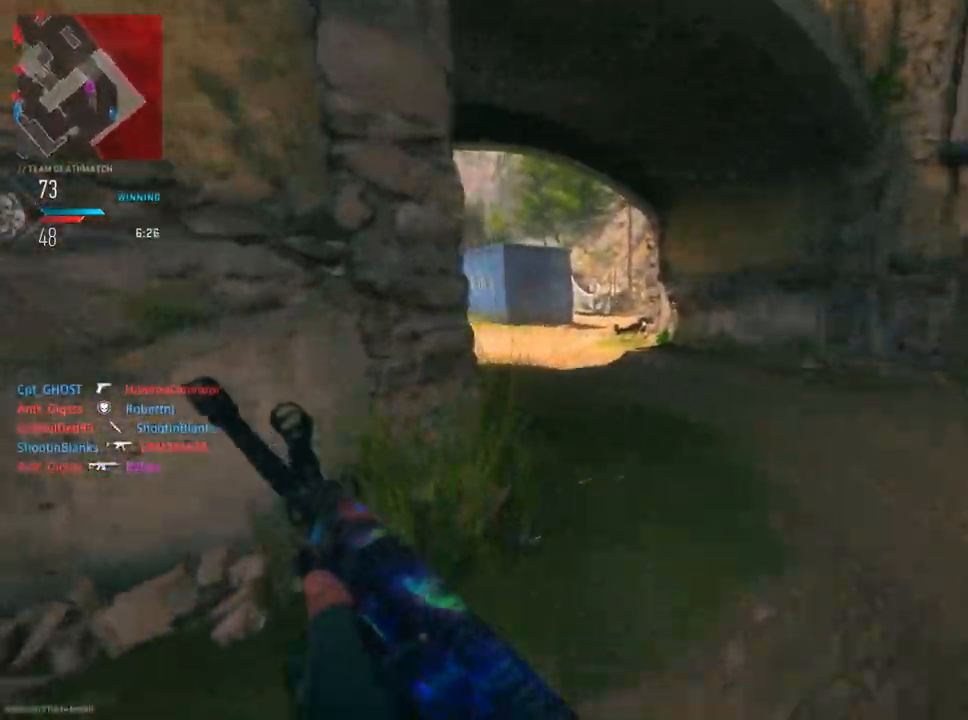
{"buttons": [], "left_stick": "up-right", "right_stick": "center", "events": [[200, "right_stick", "center"], [233, "TRIANGLE", "down"], [317, "TRIANGLE", "up"]]}
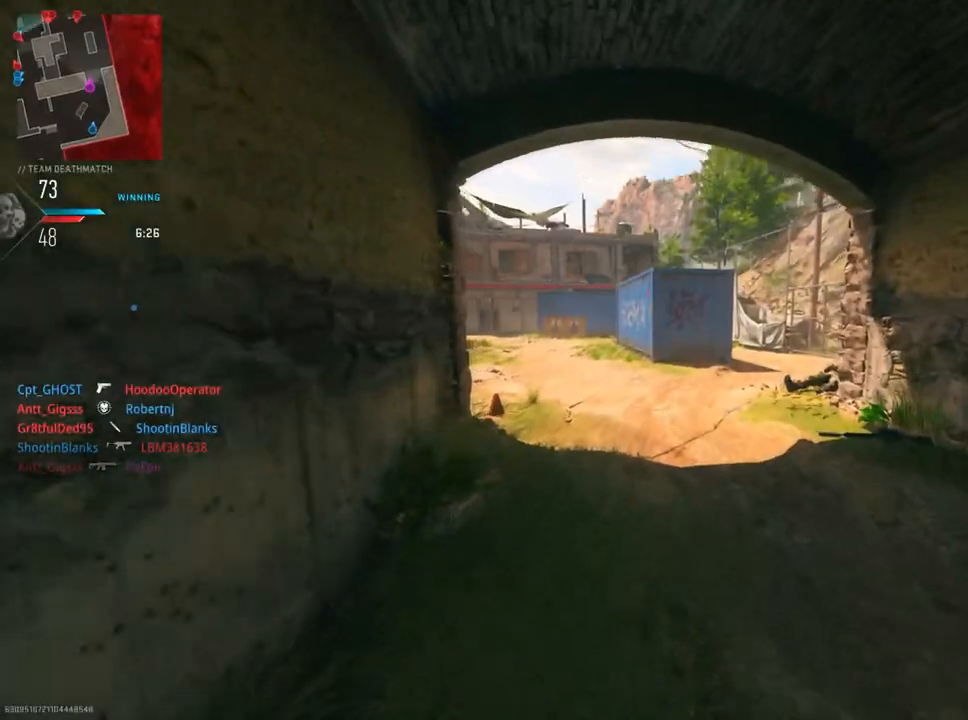
{"buttons": ["L2"], "left_stick": "up-right", "right_stick": "up", "events": [[84, "right_stick", "up-left"], [167, "L2", "down"], [251, "right_stick", "center"], [401, "right_stick", "up"]]}
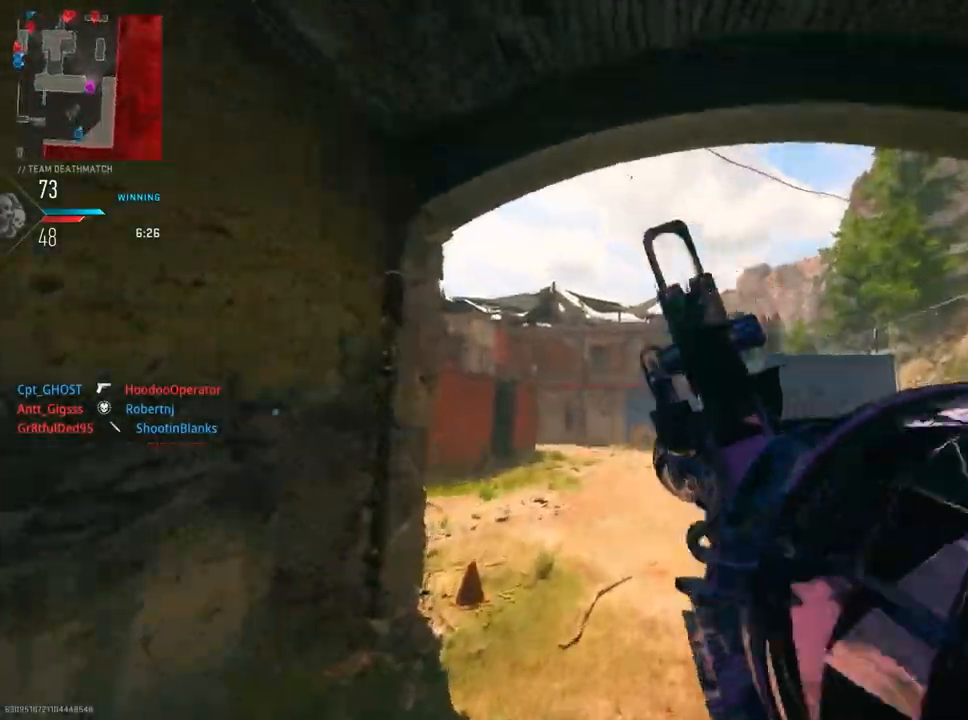
{"buttons": [], "left_stick": "right", "right_stick": "center", "events": [[67, "right_stick", "right"], [283, "R2", "down"], [283, "right_stick", "up"], [333, "right_stick", "center"], [384, "left_stick", "right"], [400, "L2", "up"], [434, "R2", "up"]]}
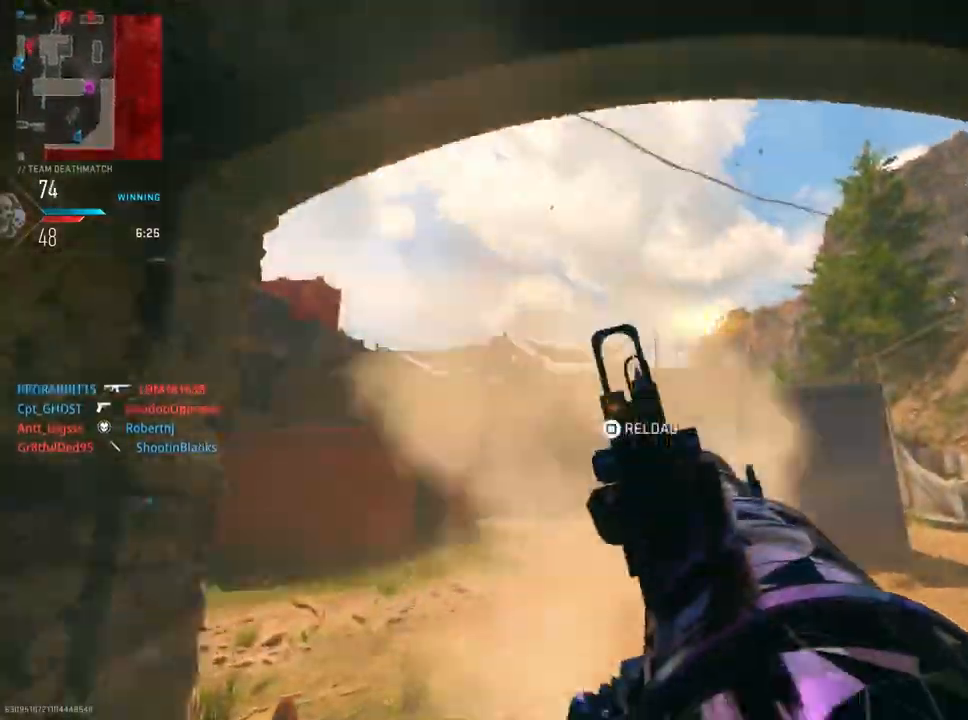
{"buttons": [], "left_stick": "up-right", "right_stick": "center", "events": [[134, "TRIANGLE", "down"], [201, "TRIANGLE", "up"], [484, "left_stick", "up-right"]]}
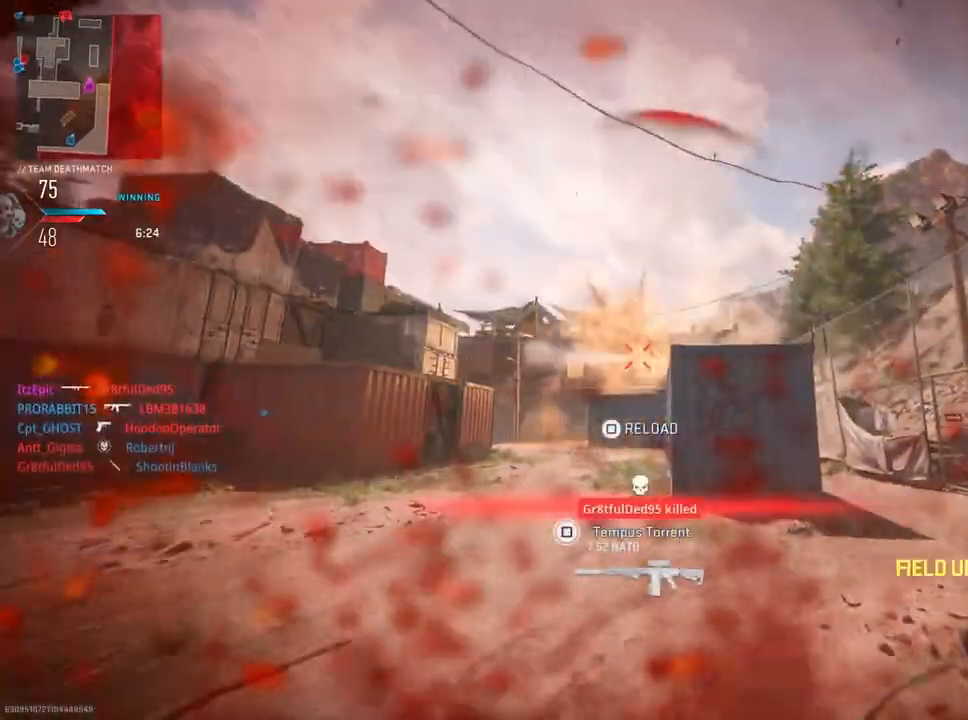
{"buttons": ["L1"], "left_stick": "up", "right_stick": "left", "events": [[67, "right_stick", "right"], [133, "right_stick", "down-right"], [267, "right_stick", "center"], [350, "left_stick", "up"], [384, "L1", "down"], [484, "right_stick", "left"]]}
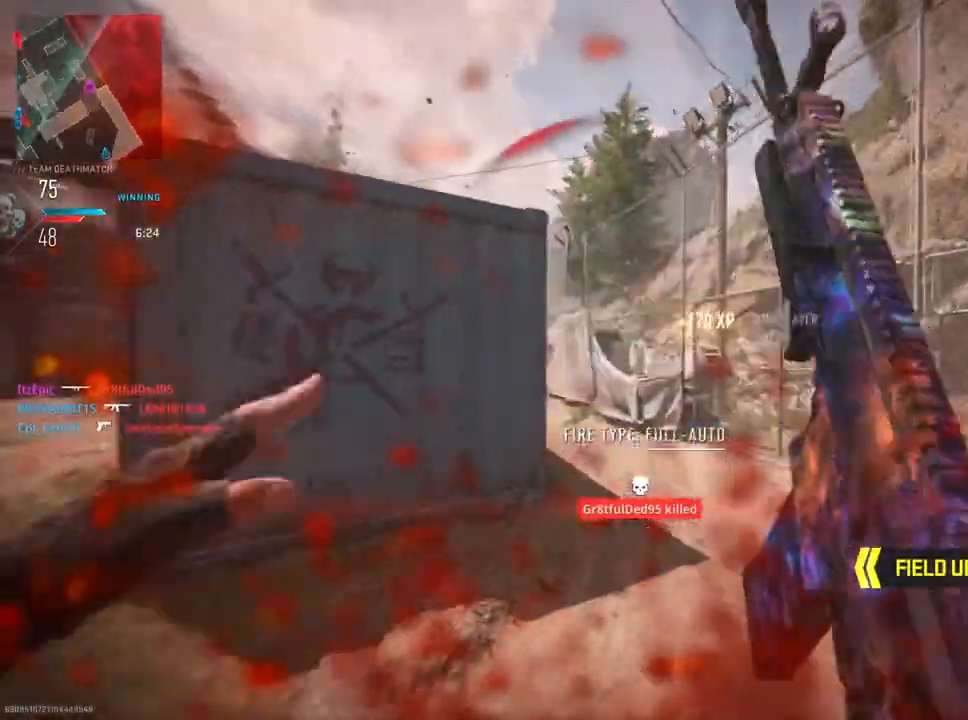
{"buttons": [], "left_stick": "up", "right_stick": "center", "events": [[17, "L1", "up"], [134, "right_stick", "center"]]}
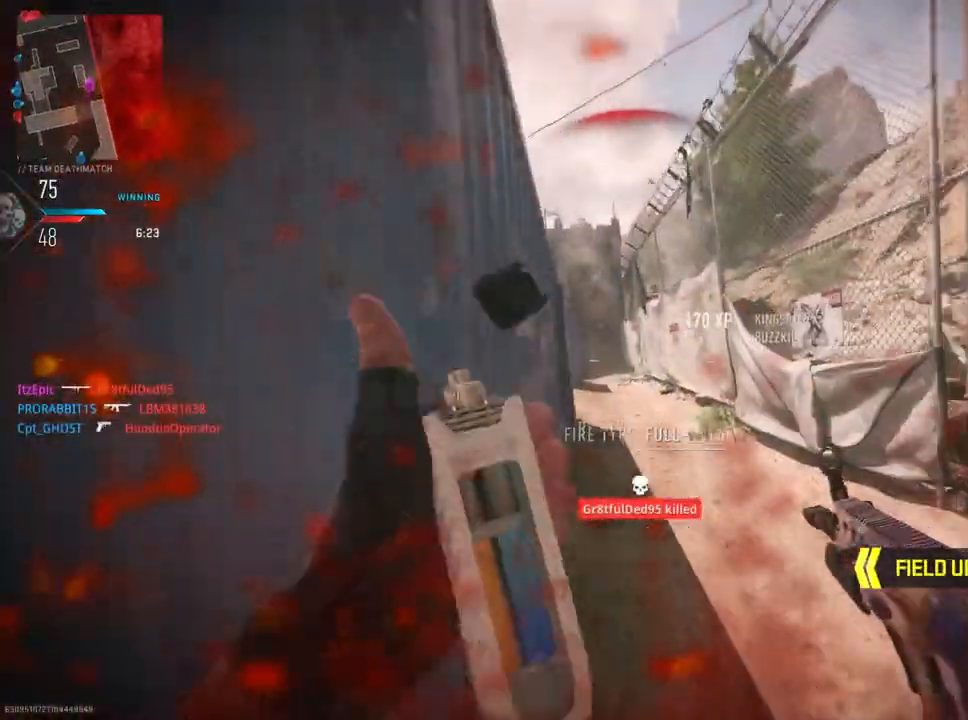
{"buttons": [], "left_stick": "up", "right_stick": "center", "events": []}
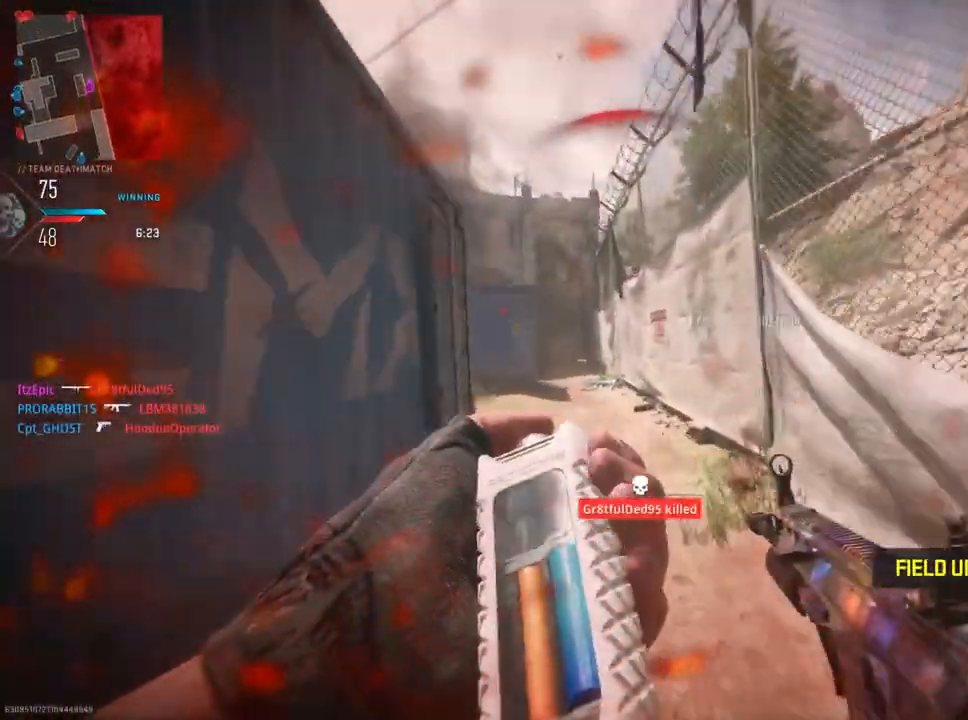
{"buttons": [], "left_stick": "up", "right_stick": "center", "events": [[367, "right_stick", "left"], [501, "right_stick", "center"]]}
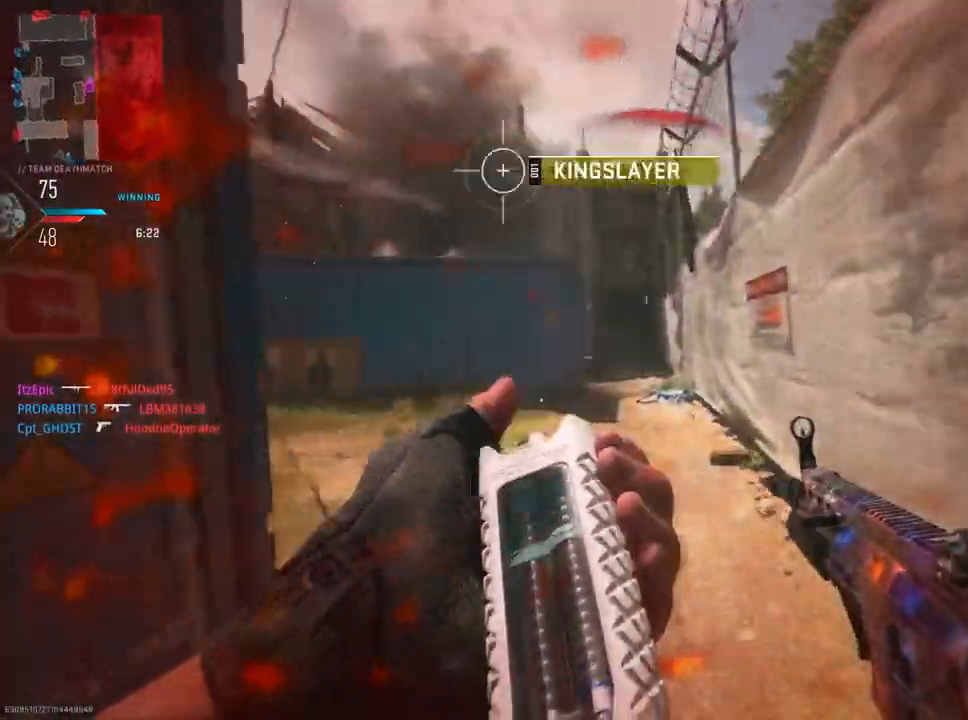
{"buttons": [], "left_stick": "up", "right_stick": "center", "events": []}
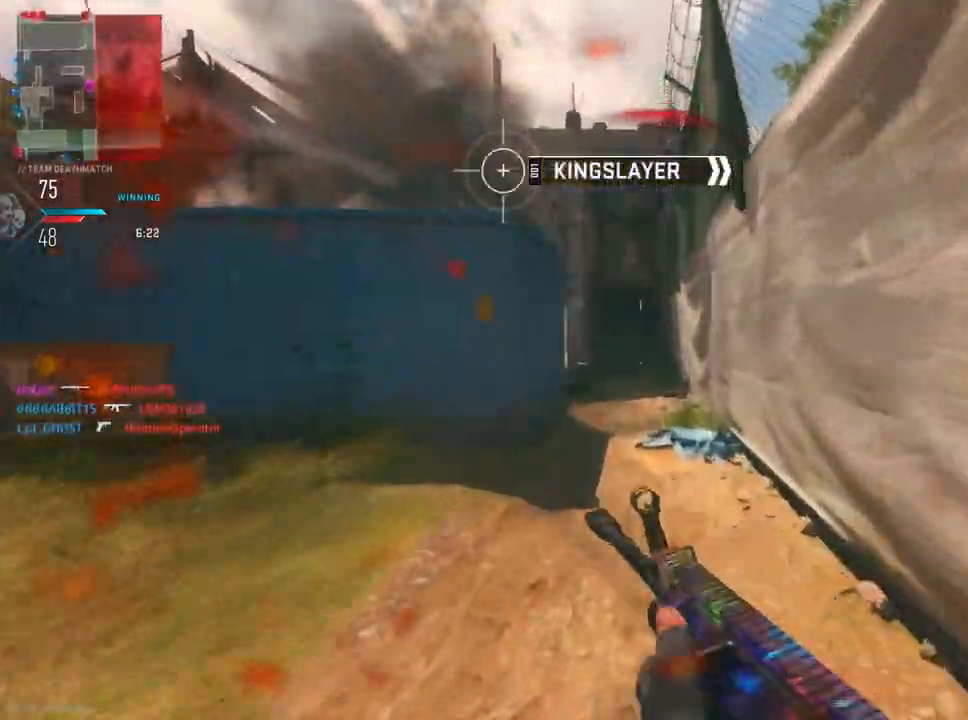
{"buttons": [], "left_stick": "up", "right_stick": "center", "events": []}
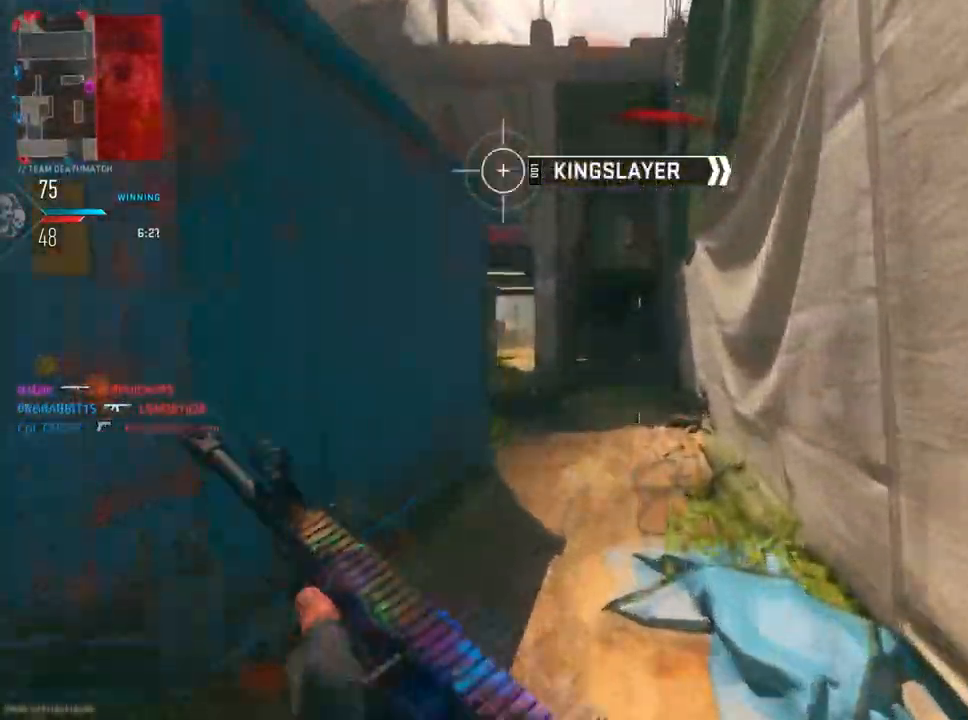
{"buttons": [], "left_stick": "up-left", "right_stick": "center", "events": [[133, "right_stick", "left"], [333, "right_stick", "center"], [500, "left_stick", "up-left"]]}
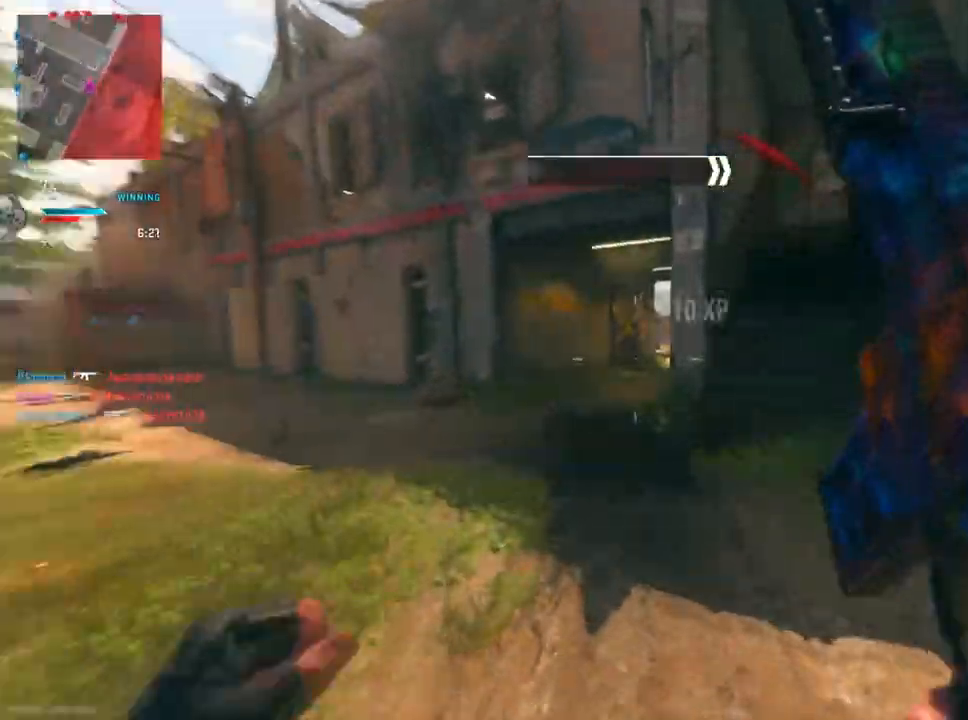
{"buttons": ["R3"], "left_stick": "up", "right_stick": "right", "events": [[100, "left_stick", "left"], [134, "right_stick", "left"], [251, "right_stick", "center"], [284, "left_stick", "up"], [317, "right_stick", "right"], [417, "R3", "down"]]}
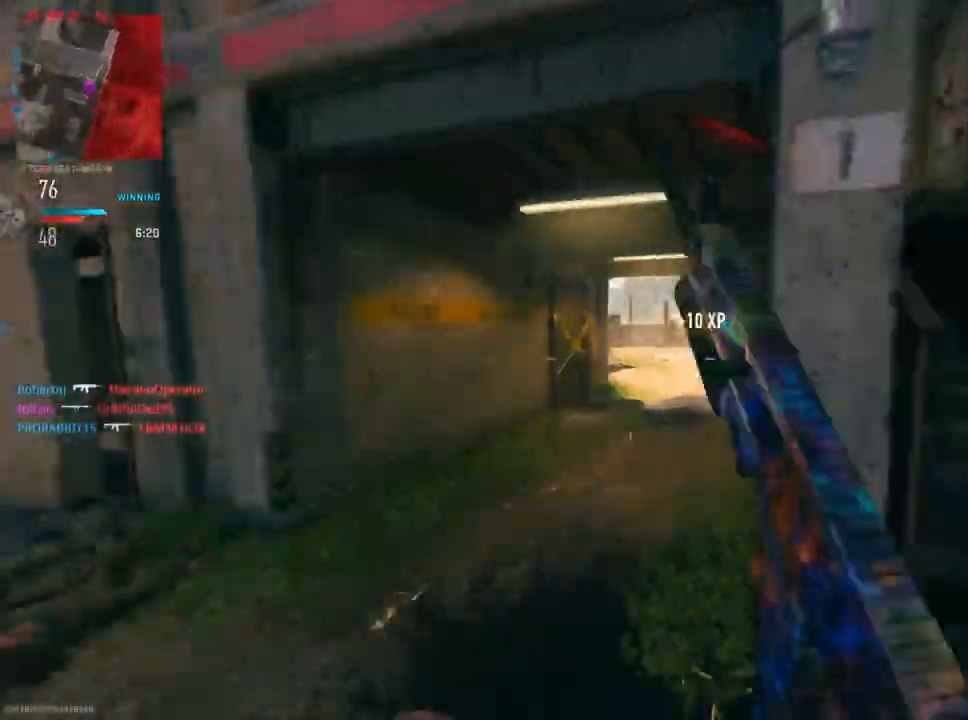
{"buttons": ["L2", "R2"], "left_stick": "up-right", "right_stick": "up", "events": [[50, "L2", "down"], [50, "R3", "up"], [67, "left_stick", "up-right"], [133, "right_stick", "center"], [183, "right_stick", "right"], [317, "right_stick", "center"], [367, "right_stick", "up-left"], [384, "R2", "down"], [417, "right_stick", "up"]]}
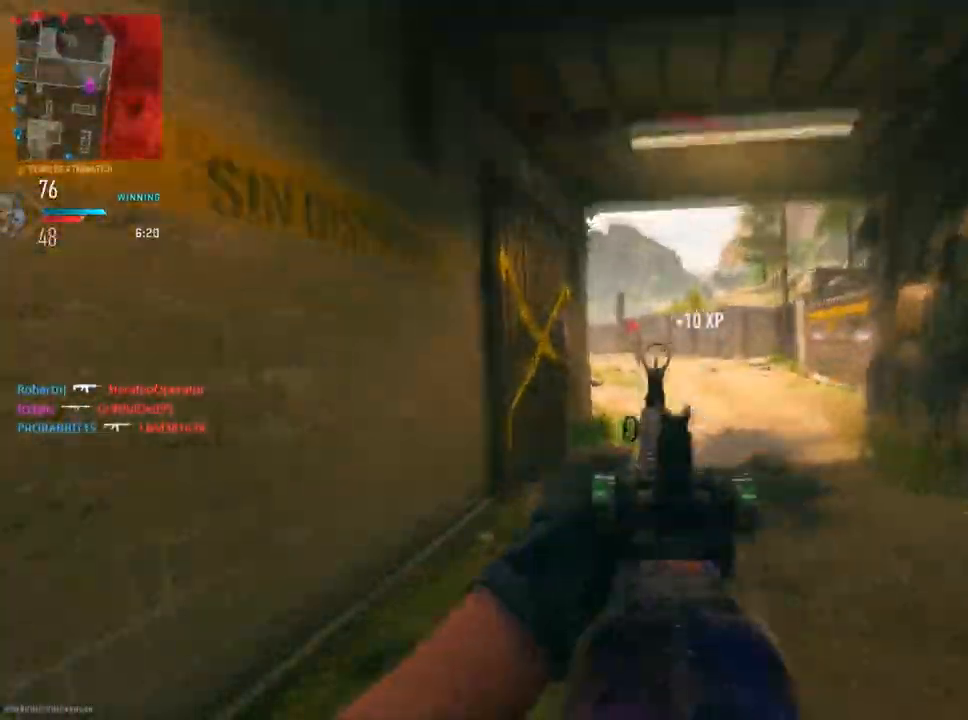
{"buttons": ["L2", "R2"], "left_stick": "up-right", "right_stick": "down-right", "events": [[17, "right_stick", "up-left"], [117, "right_stick", "left"], [301, "right_stick", "center"], [367, "right_stick", "down-right"]]}
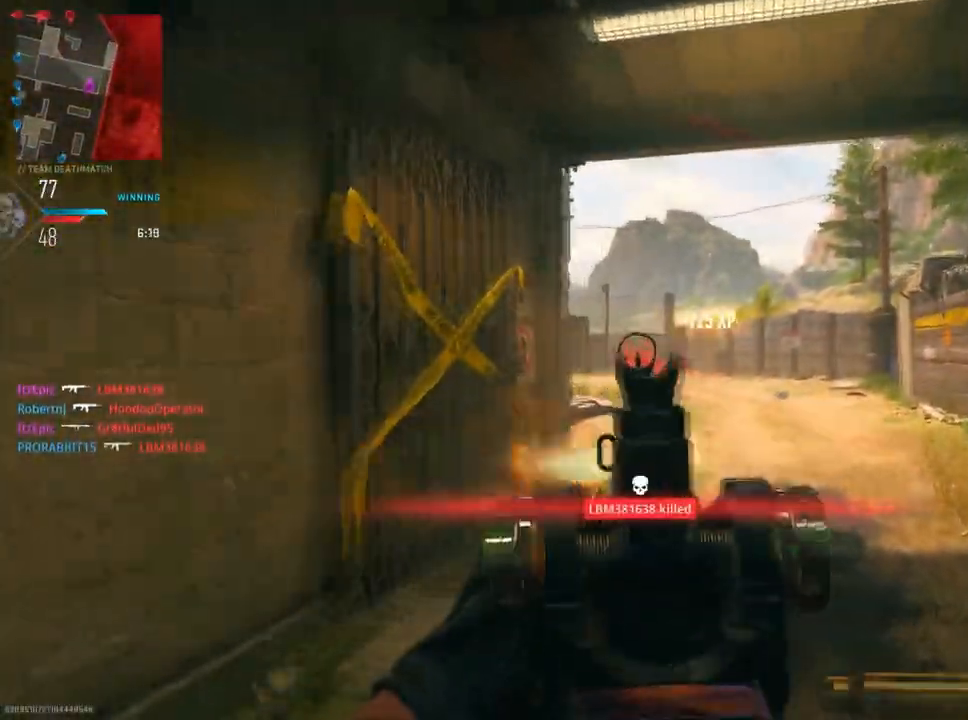
{"buttons": [], "left_stick": "up-right", "right_stick": "center", "events": [[117, "right_stick", "down-left"], [167, "R2", "up"], [184, "L2", "up"], [334, "right_stick", "center"]]}
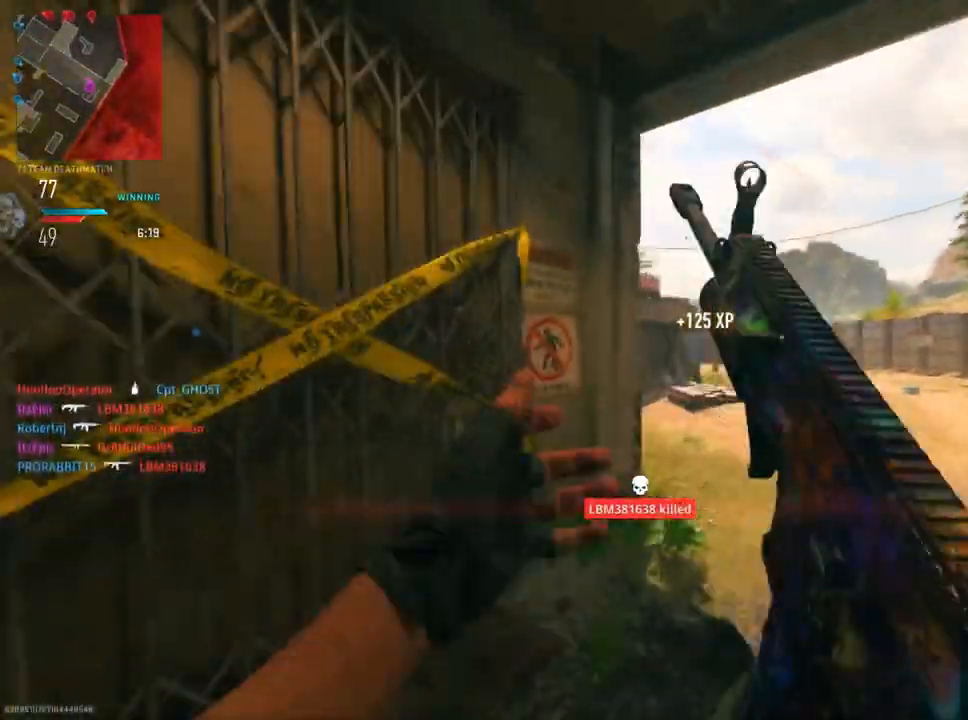
{"buttons": [], "left_stick": "up-left", "right_stick": "left", "events": [[116, "left_stick", "up"], [300, "right_stick", "left"], [483, "left_stick", "up-left"]]}
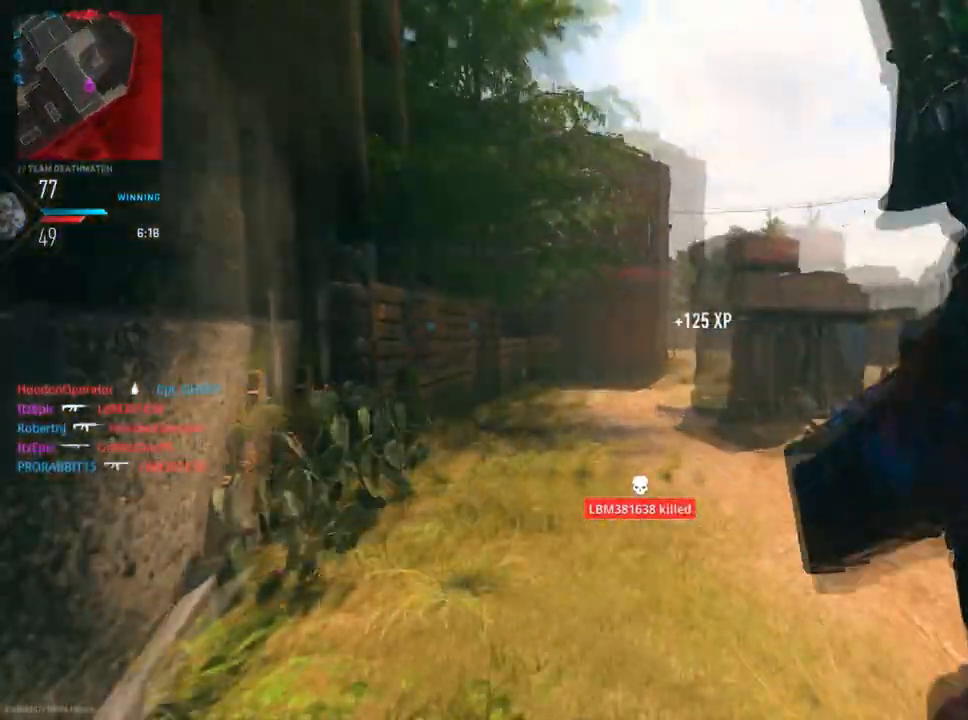
{"buttons": ["L2"], "left_stick": "up", "right_stick": "left", "events": [[33, "right_stick", "center"], [84, "right_stick", "right"], [117, "left_stick", "up"], [200, "R3", "down"], [267, "L2", "down"], [334, "right_stick", "center"], [350, "R3", "up"], [451, "right_stick", "left"]]}
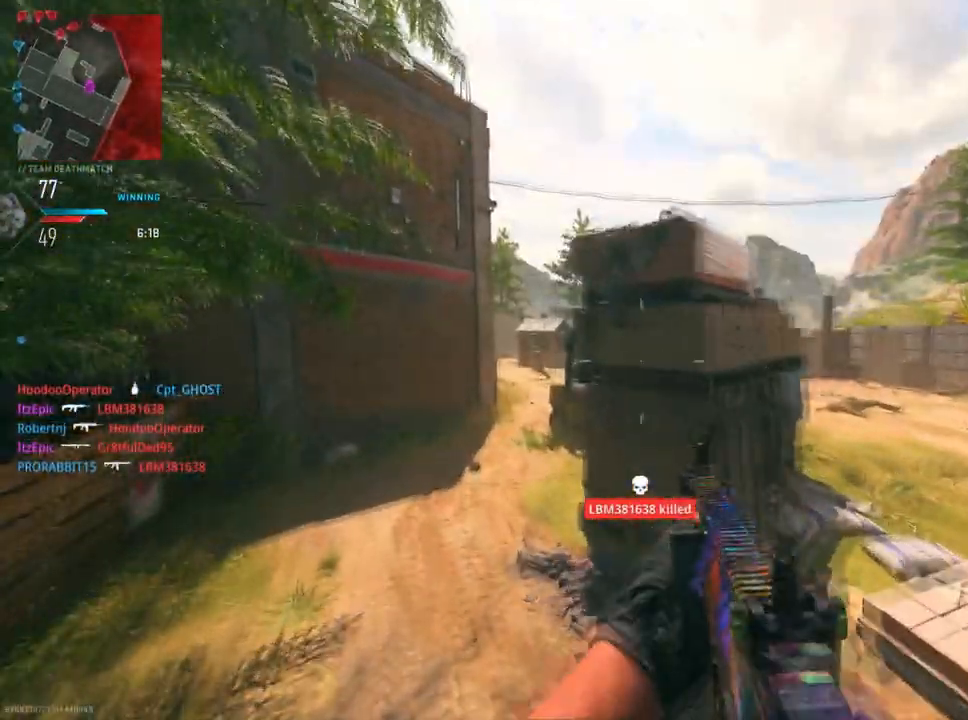
{"buttons": ["L2"], "left_stick": "left", "right_stick": "right", "events": [[16, "left_stick", "up-left"], [133, "right_stick", "center"], [183, "right_stick", "left"], [333, "right_stick", "up-right"], [433, "left_stick", "left"], [500, "right_stick", "right"]]}
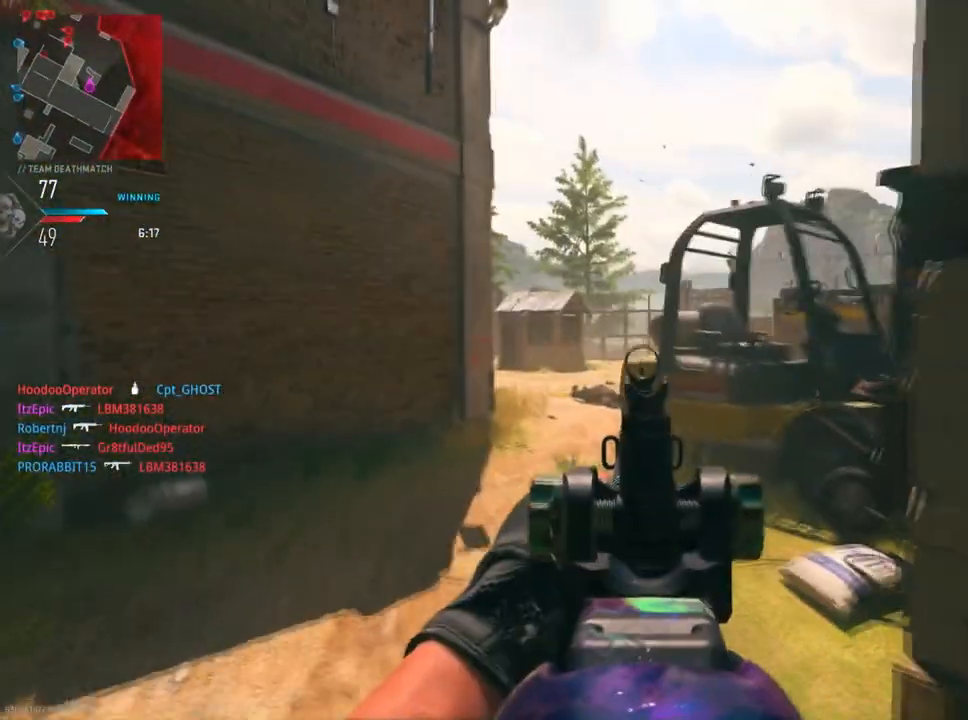
{"buttons": ["L2"], "left_stick": "left", "right_stick": "right", "events": []}
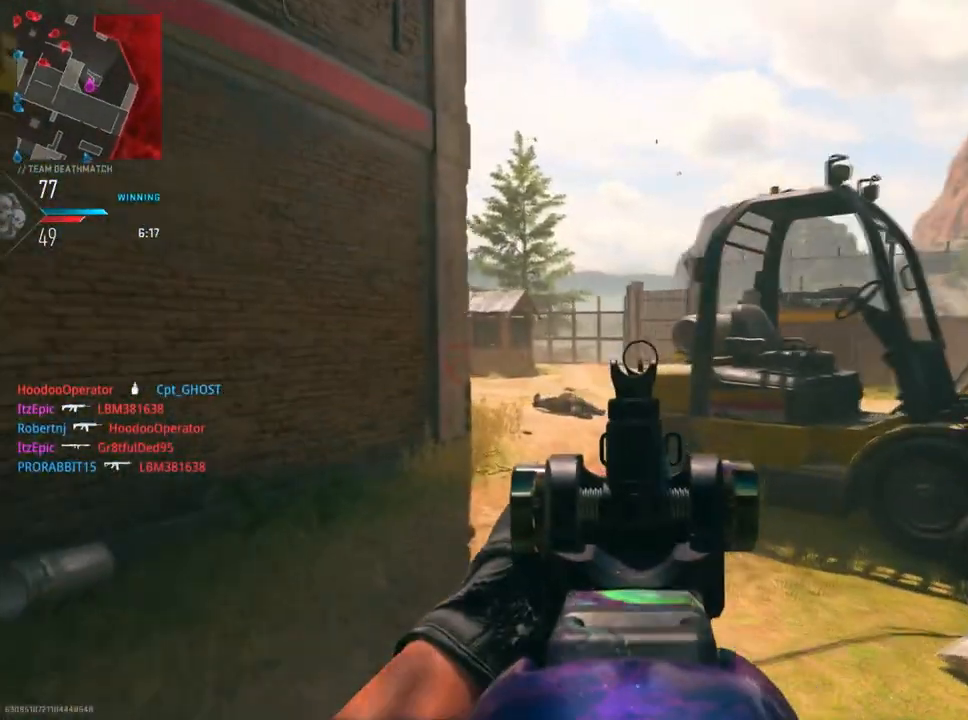
{"buttons": ["L2"], "left_stick": "up-left", "right_stick": "right", "events": [[350, "left_stick", "up-left"]]}
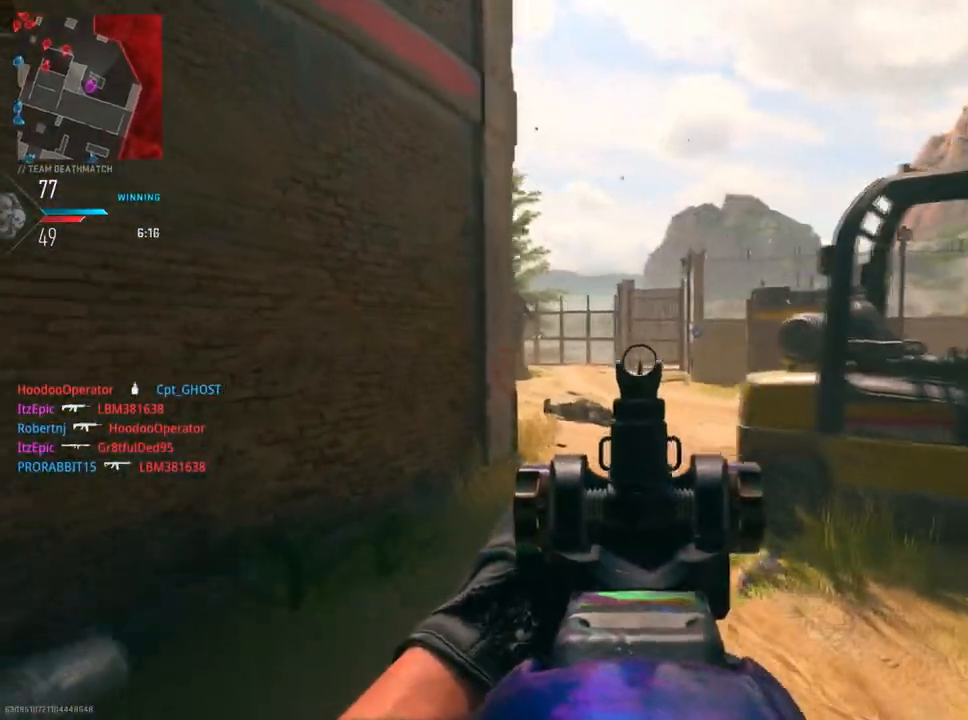
{"buttons": [], "left_stick": "up", "right_stick": "center", "events": [[67, "left_stick", "up"], [84, "L2", "up"], [167, "right_stick", "center"]]}
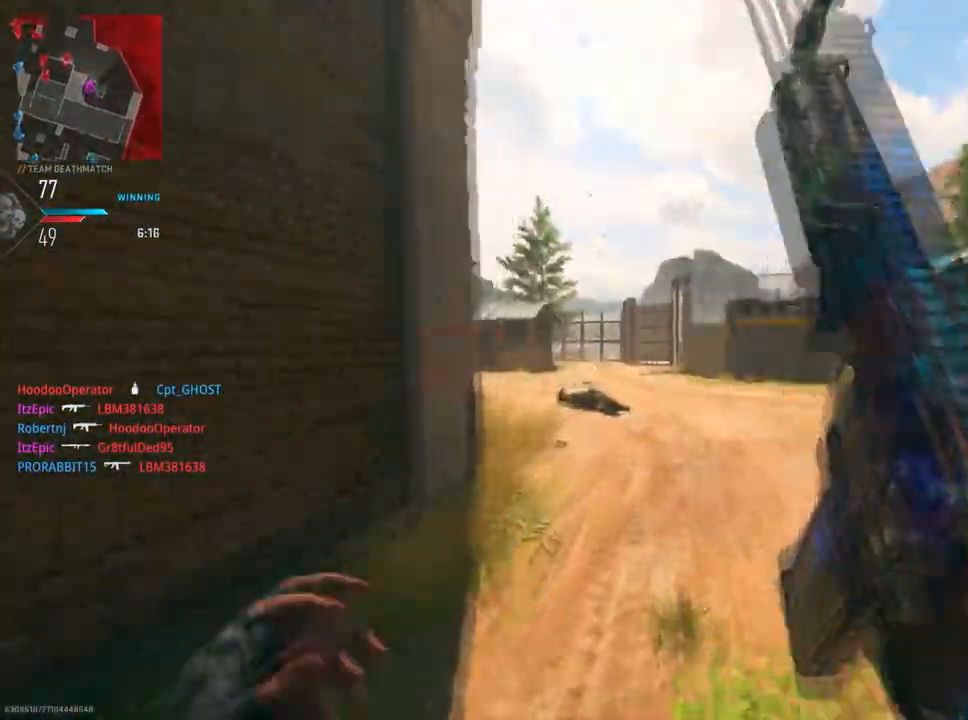
{"buttons": ["L2"], "left_stick": "right", "right_stick": "center", "events": [[16, "right_stick", "left"], [100, "left_stick", "up-right"], [233, "R3", "down"], [283, "L2", "down"], [350, "R3", "up"], [350, "left_stick", "right"], [417, "right_stick", "center"]]}
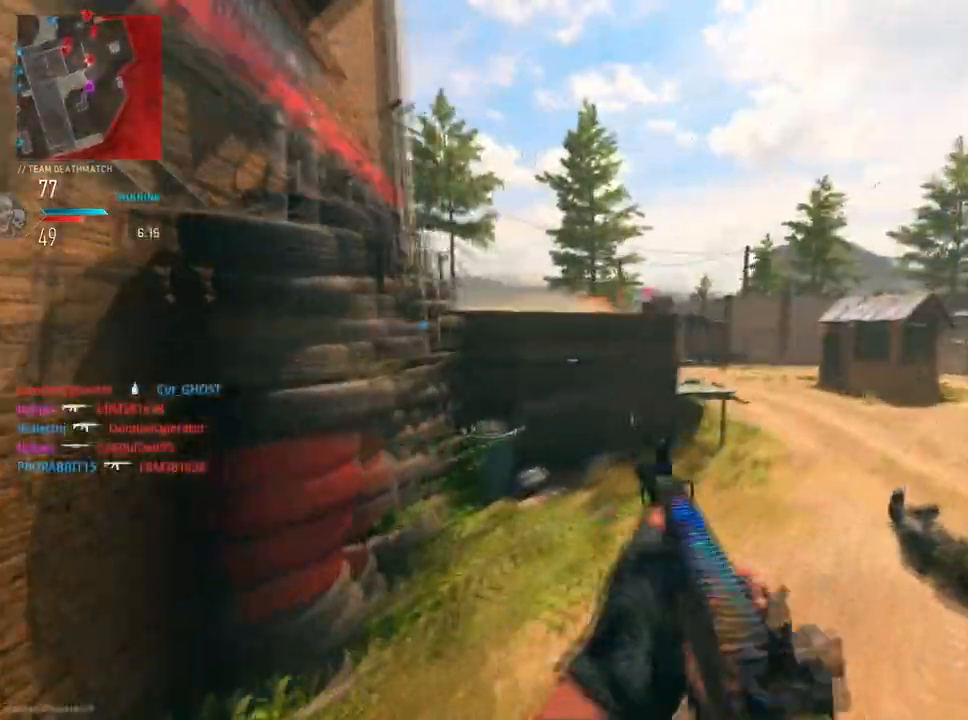
{"buttons": ["L2", "R2"], "left_stick": "left", "right_stick": "left", "events": [[50, "right_stick", "right"], [200, "right_stick", "up"], [401, "R2", "down"], [467, "right_stick", "left"], [484, "left_stick", "left"]]}
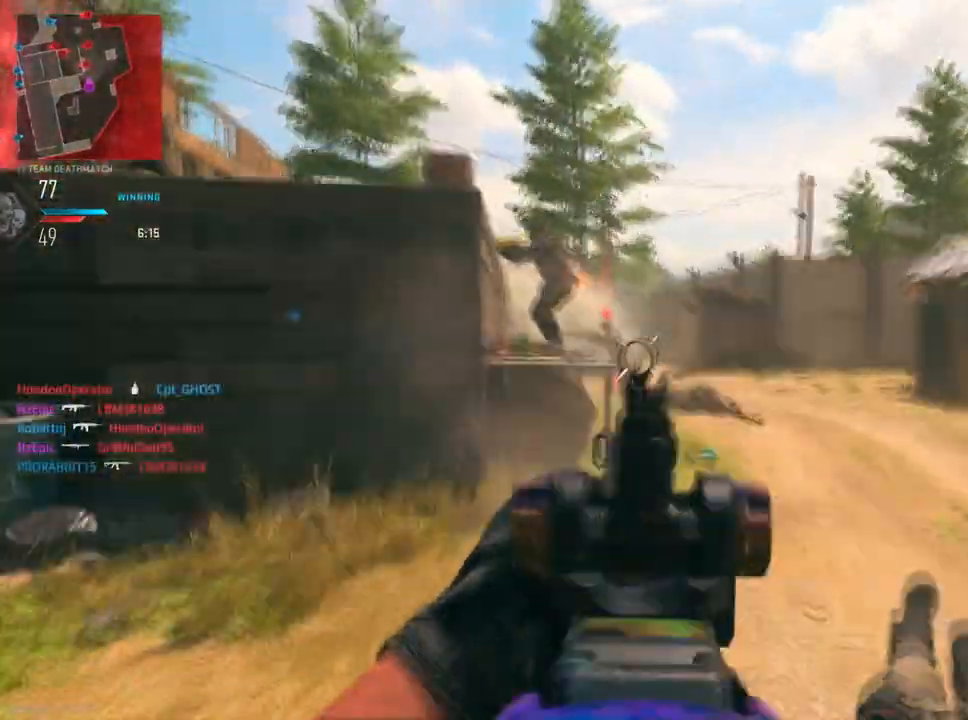
{"buttons": ["L2", "R2"], "left_stick": "right", "right_stick": "center", "events": [[367, "right_stick", "center"], [383, "left_stick", "right"]]}
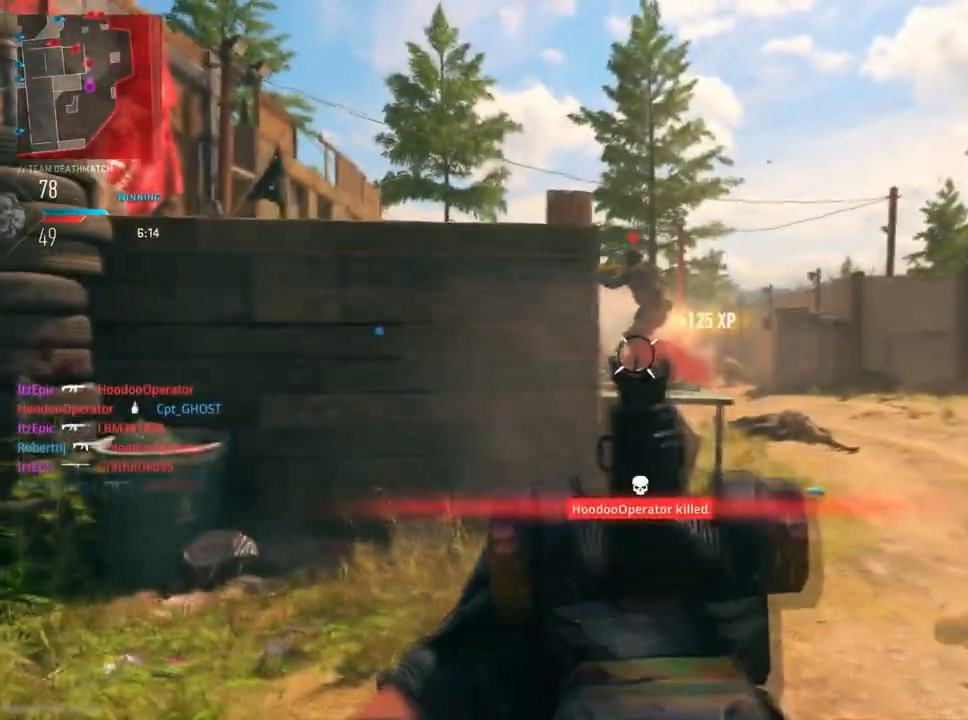
{"buttons": ["L2"], "left_stick": "left", "right_stick": "right", "events": [[200, "left_stick", "center"], [217, "right_stick", "left"], [267, "left_stick", "left"], [367, "right_stick", "right"], [384, "R2", "up"]]}
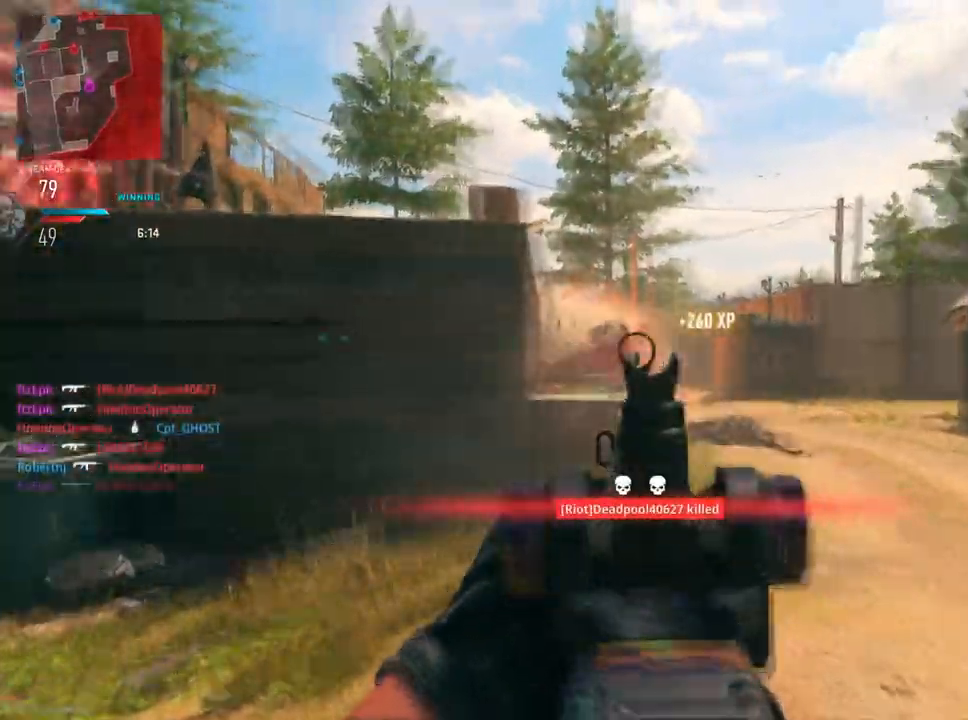
{"buttons": ["L2", "R2"], "left_stick": "right", "right_stick": "right", "events": [[50, "right_stick", "down"], [150, "R2", "down"], [150, "right_stick", "down-left"], [300, "right_stick", "left"], [367, "left_stick", "center"], [417, "left_stick", "right"], [433, "right_stick", "right"]]}